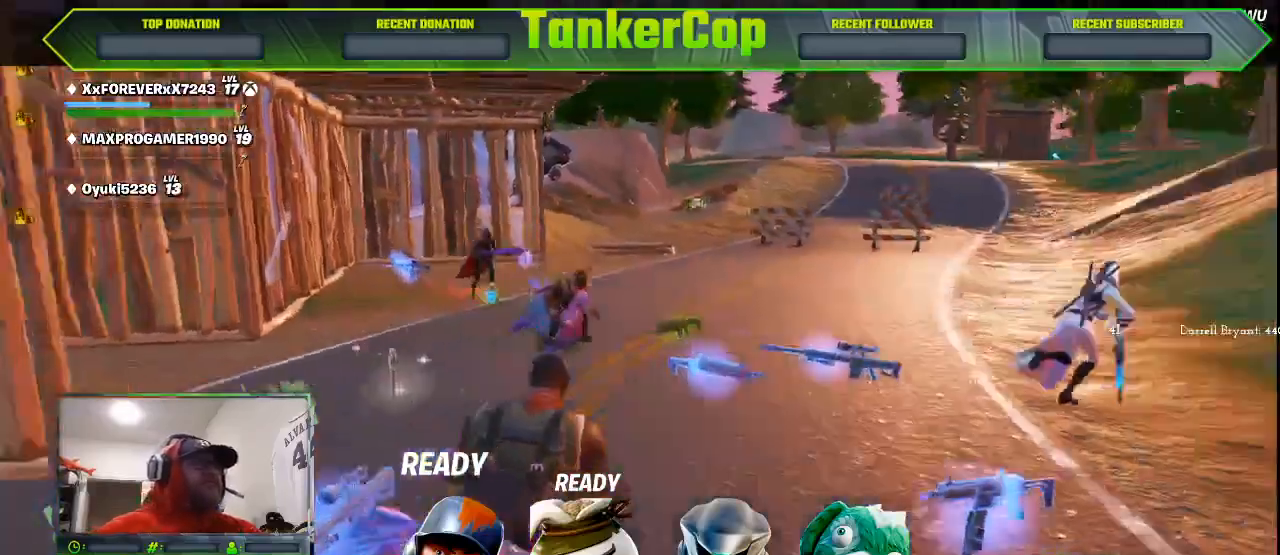
Gameplay with a controller (PlayStation layout); each line is a JSON object with the inputs held at the frame after it. "events" lists button and stick changes between this image and that frame as [ms after this image, input, new state], when the widget could be followed in between.
{"buttons": [], "left_stick": "center", "right_stick": "center", "events": [[67, "CIRCLE", "down"], [233, "CIRCLE", "up"]]}
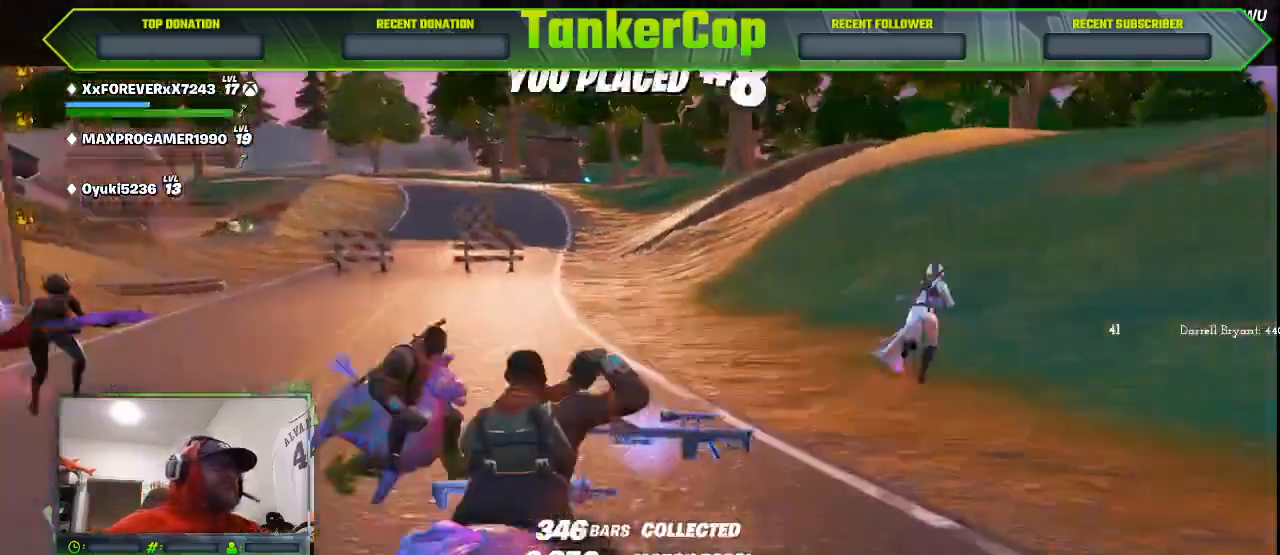
{"buttons": [], "left_stick": "center", "right_stick": "center", "events": []}
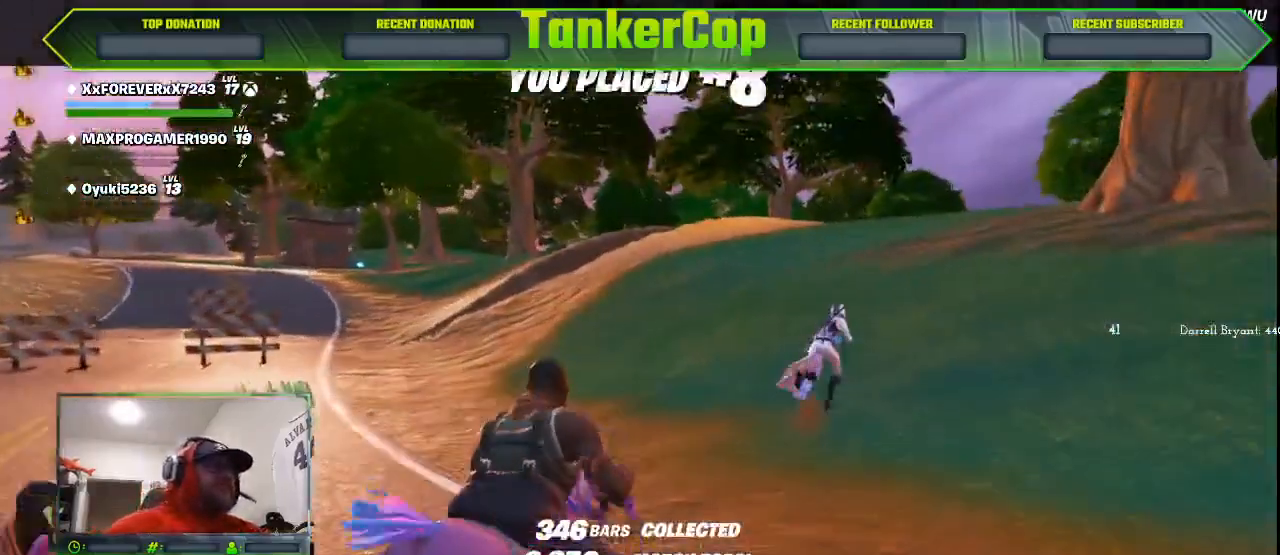
{"buttons": [], "left_stick": "center", "right_stick": "center", "events": []}
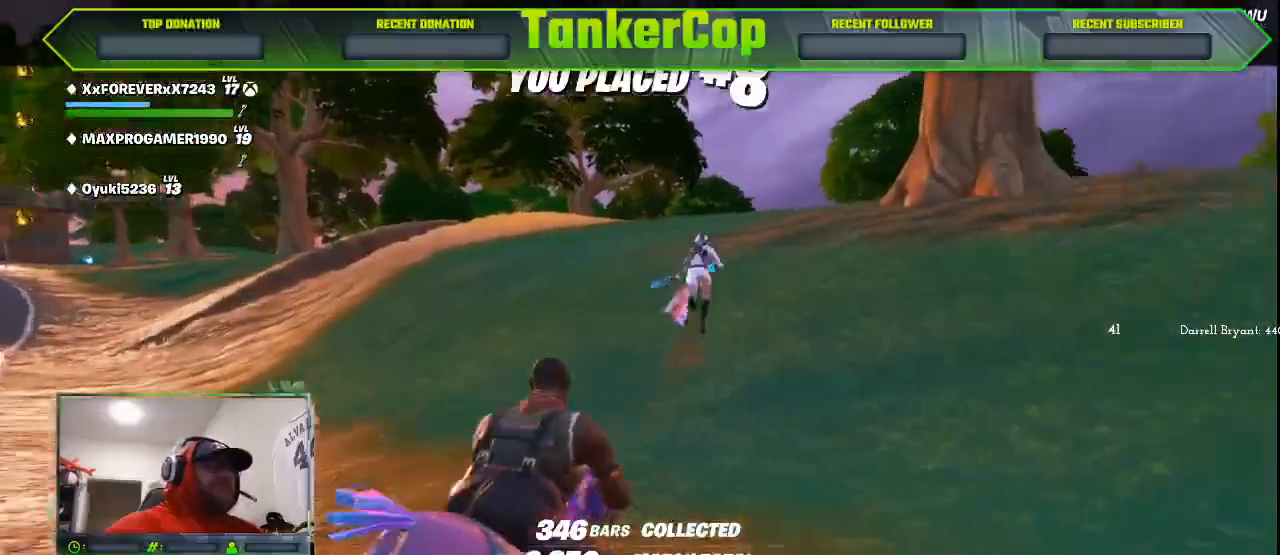
{"buttons": [], "left_stick": "center", "right_stick": "center", "events": [[333, "CIRCLE", "down"], [467, "CIRCLE", "up"]]}
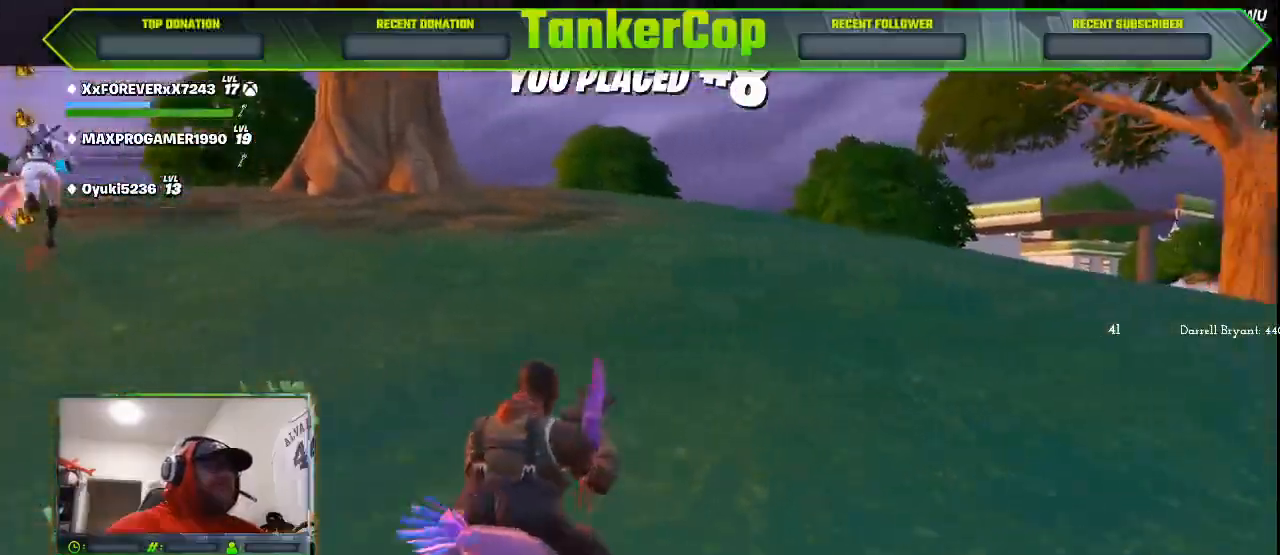
{"buttons": ["CIRCLE"], "left_stick": "center", "right_stick": "center", "events": [[500, "CIRCLE", "down"]]}
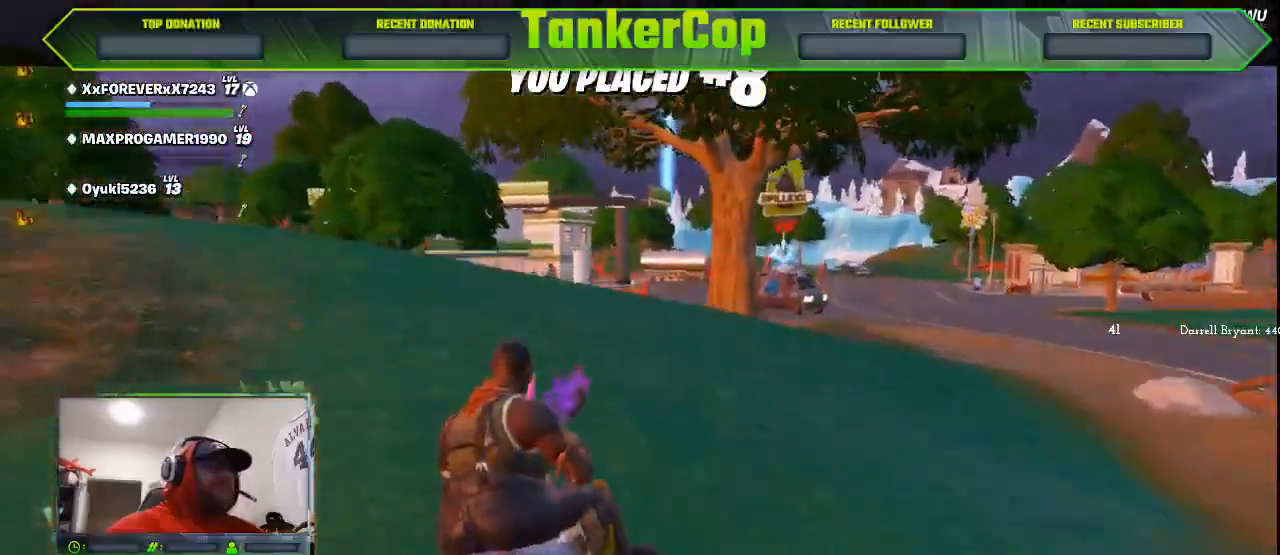
{"buttons": ["CROSS"], "left_stick": "center", "right_stick": "center", "events": [[100, "CIRCLE", "up"], [433, "CROSS", "down"]]}
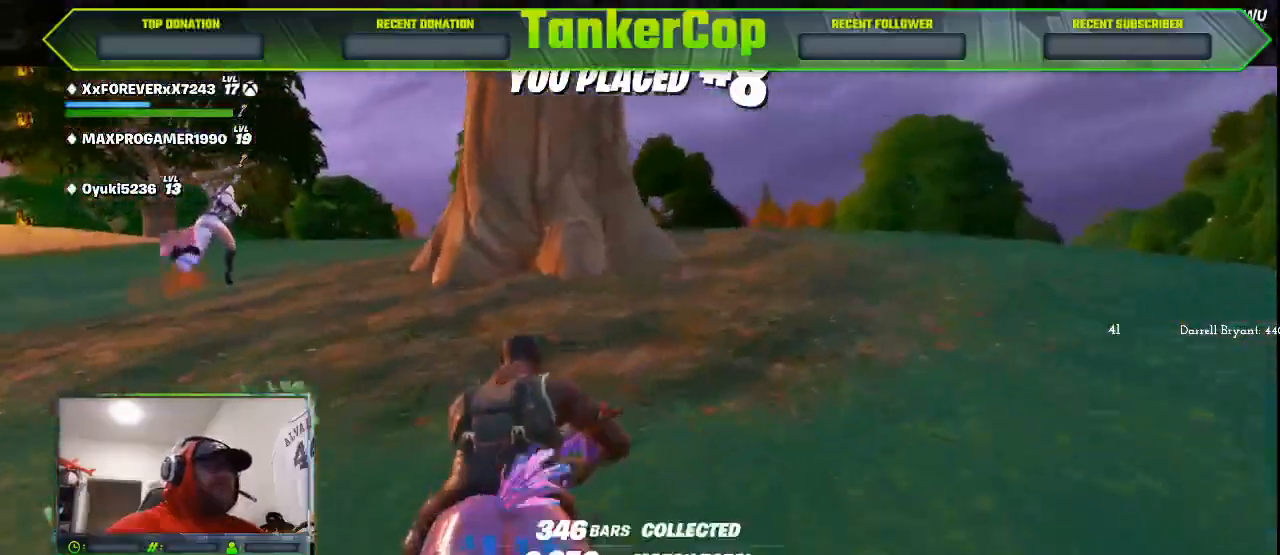
{"buttons": [], "left_stick": "center", "right_stick": "center", "events": [[67, "CROSS", "up"]]}
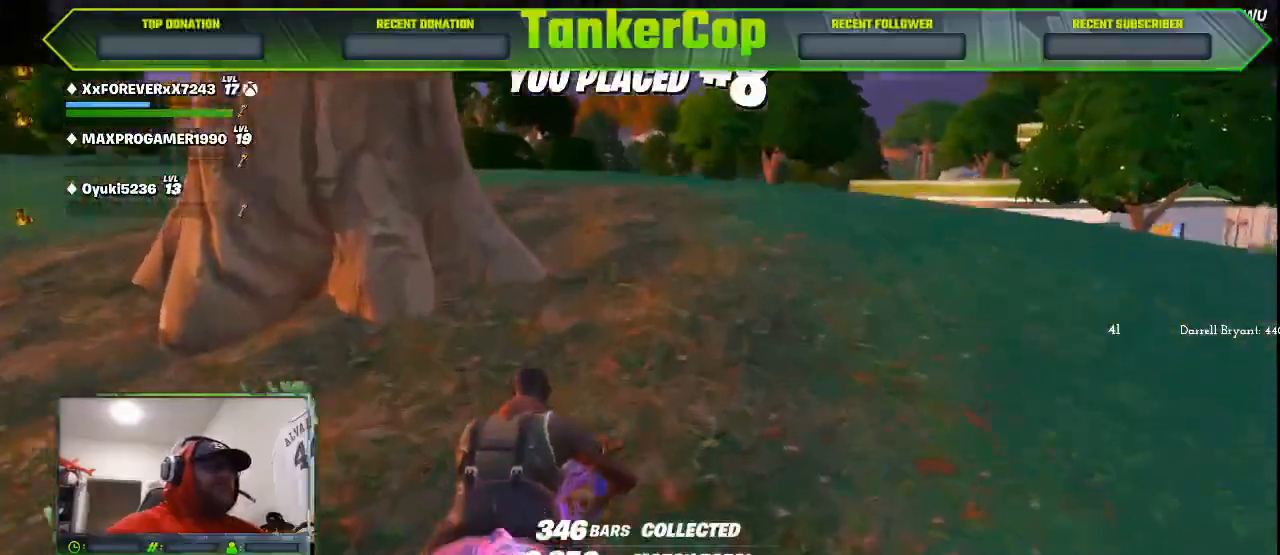
{"buttons": [], "left_stick": "center", "right_stick": "center", "events": []}
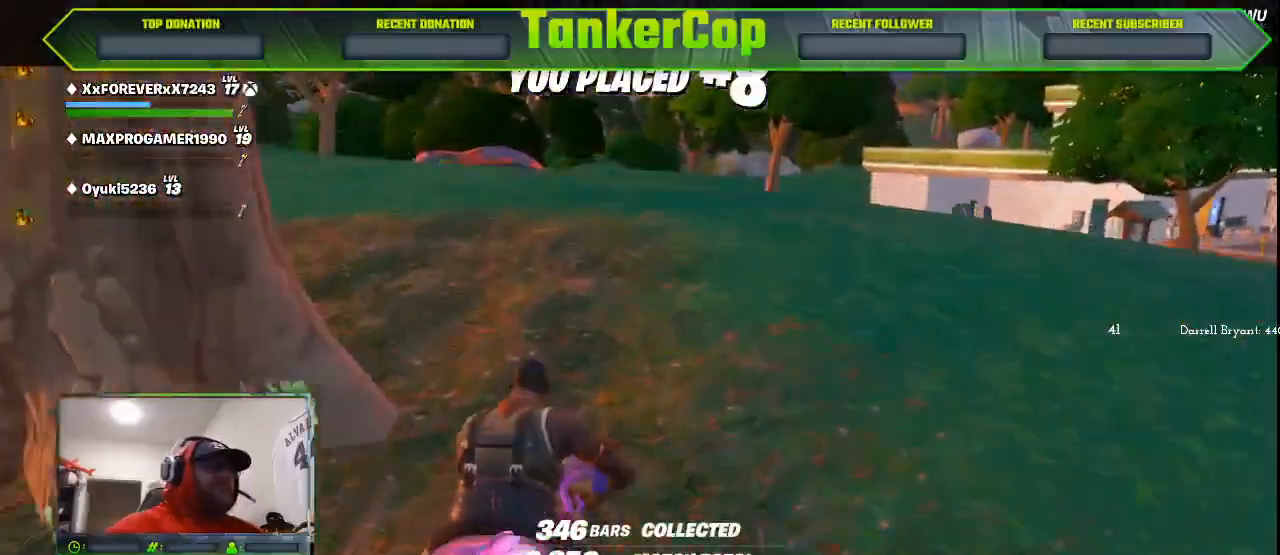
{"buttons": [], "left_stick": "center", "right_stick": "center", "events": []}
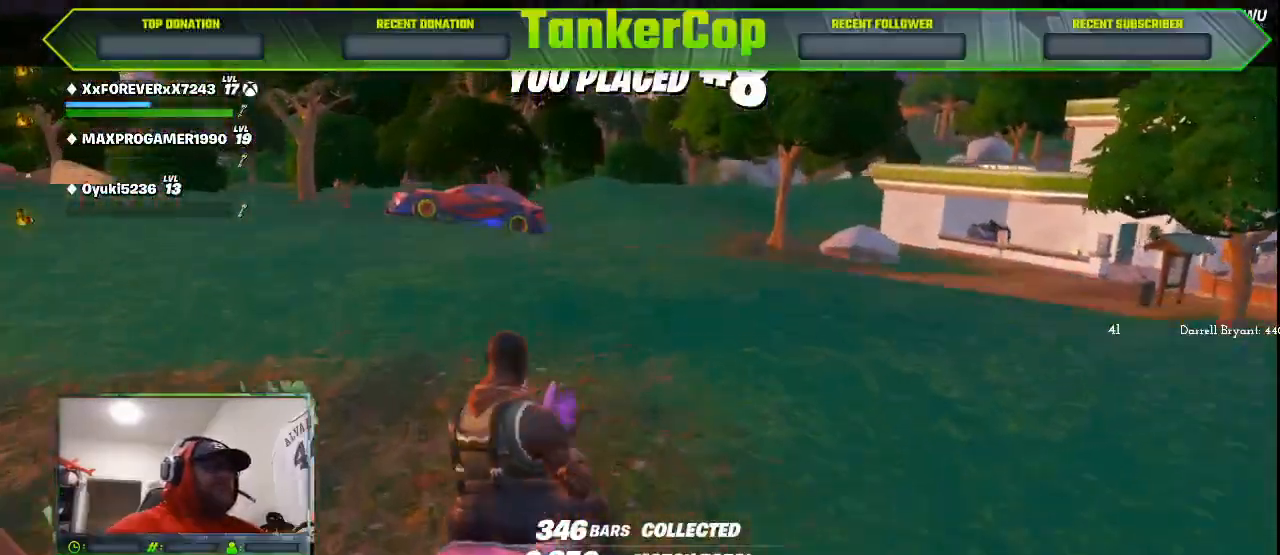
{"buttons": [], "left_stick": "center", "right_stick": "center", "events": []}
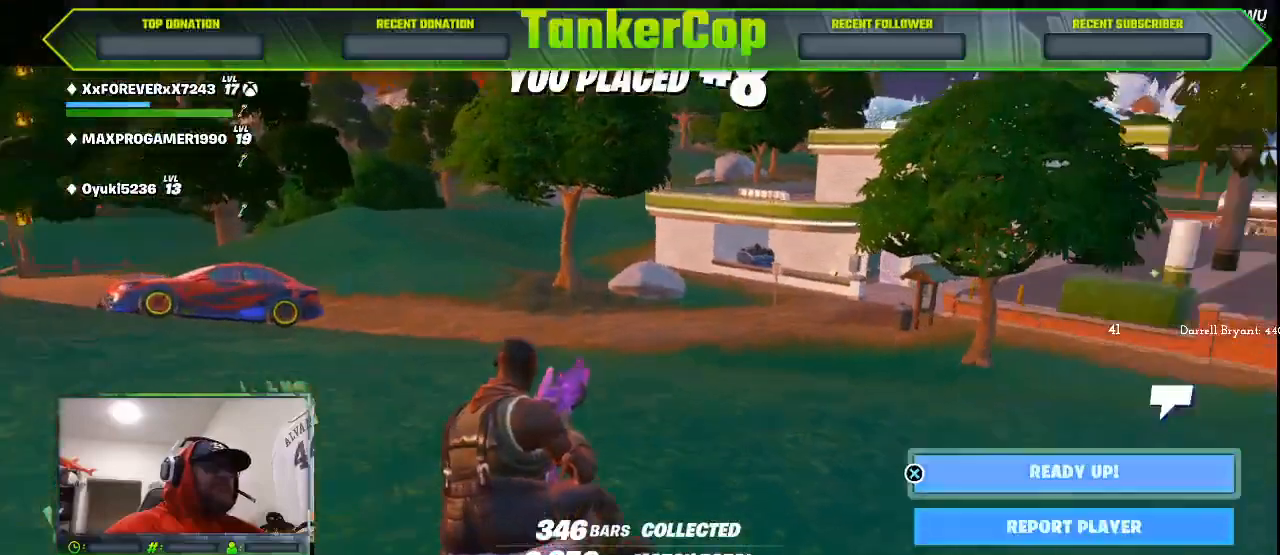
{"buttons": ["DPAD_DOWN"], "left_stick": "center", "right_stick": "center", "events": [[200, "left_stick", "right"], [267, "left_stick", "center"], [300, "DPAD_DOWN", "down"], [400, "DPAD_DOWN", "up"], [500, "DPAD_DOWN", "down"]]}
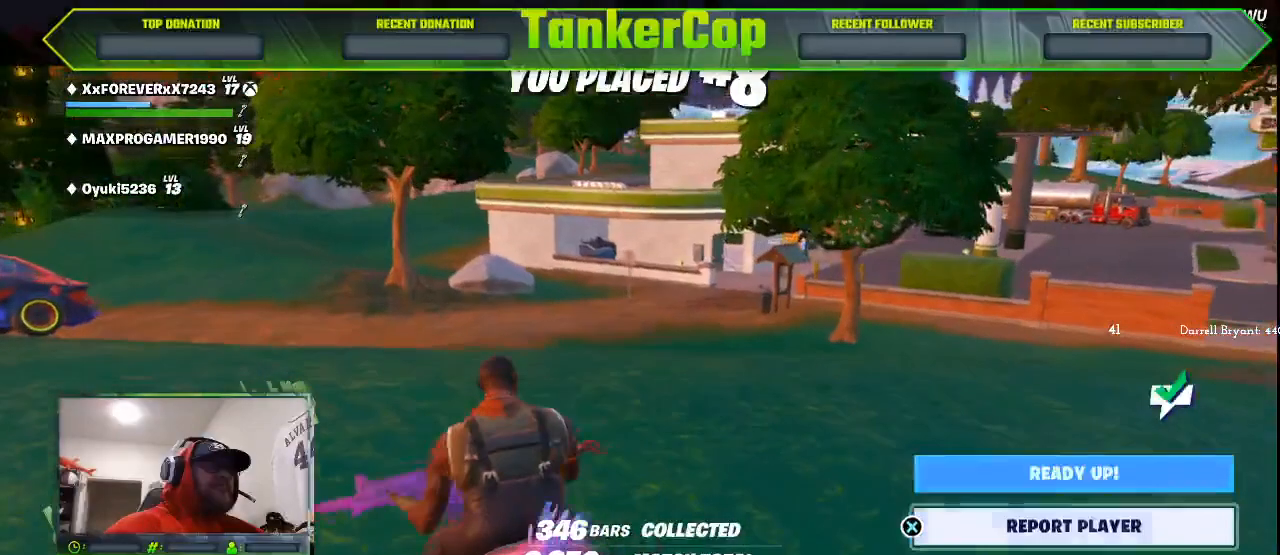
{"buttons": ["CROSS"], "left_stick": "center", "right_stick": "center", "events": [[100, "DPAD_DOWN", "up"], [167, "DPAD_DOWN", "down"], [300, "DPAD_DOWN", "up"], [367, "CROSS", "down"]]}
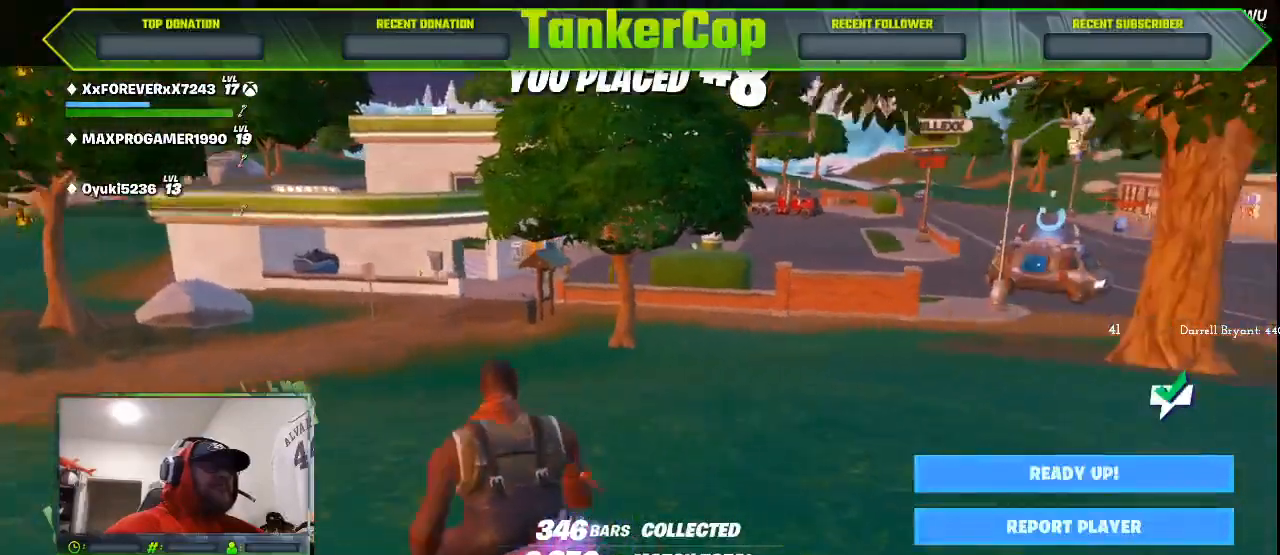
{"buttons": ["CROSS"], "left_stick": "center", "right_stick": "center", "events": []}
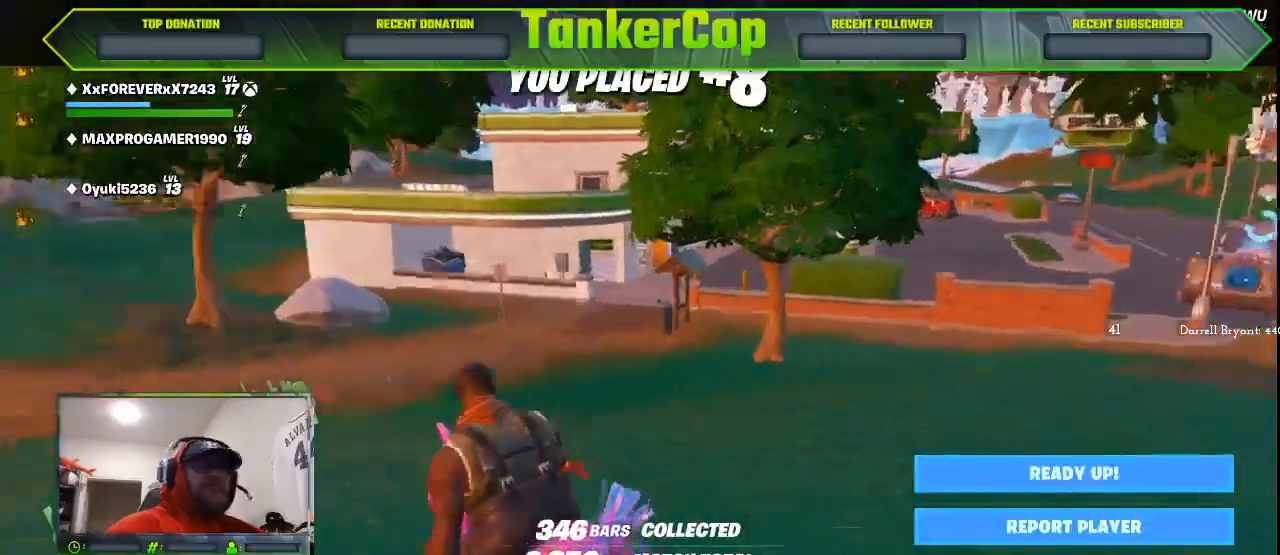
{"buttons": ["CROSS"], "left_stick": "right", "right_stick": "center", "events": [[133, "left_stick", "right"]]}
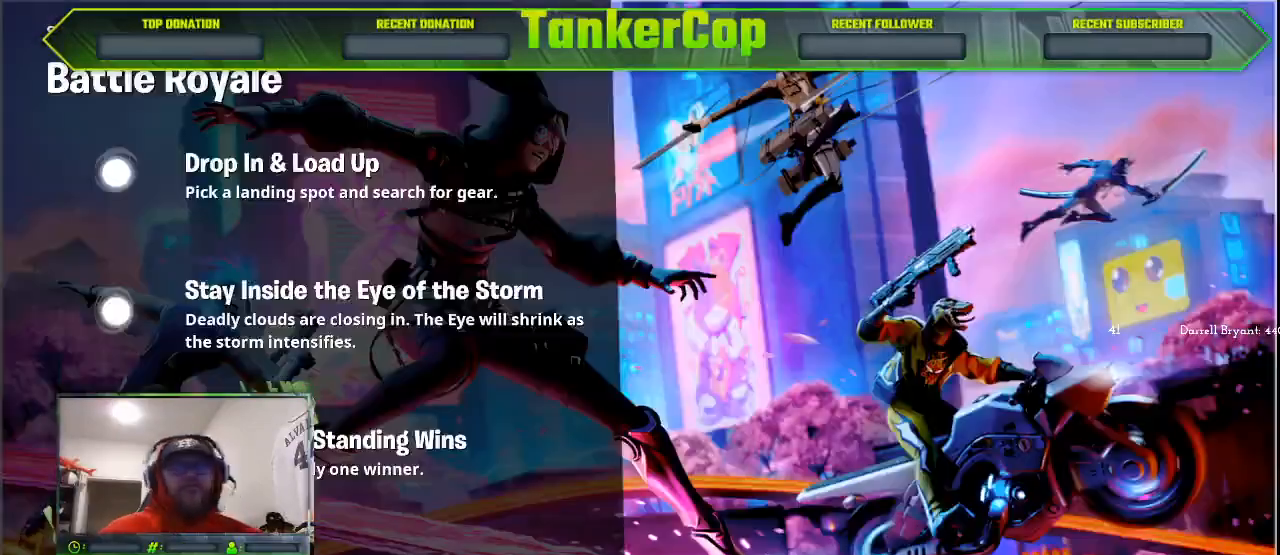
{"buttons": [], "left_stick": "center", "right_stick": "center", "events": [[100, "CROSS", "up"], [433, "left_stick", "center"]]}